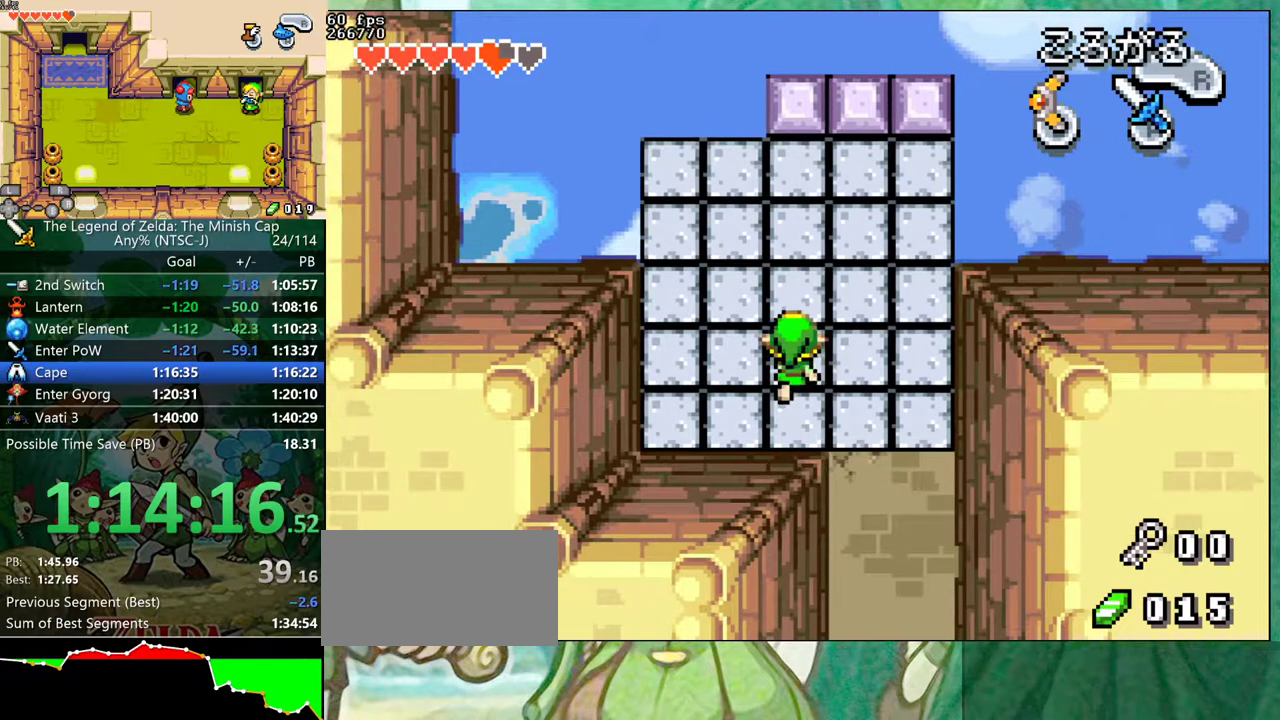
Gameplay with a controller (Nintendo layout); each line is a JSON object with the inputs held at the frame after it. "events" lists button and stick changes between this image and that frame as [ms after this image, input, new state], when the widget could be followed in between. Not read: L3 R3.
{"buttons": ["DPAD_UP"], "events": [[217, "DPAD_LEFT", "up"]]}
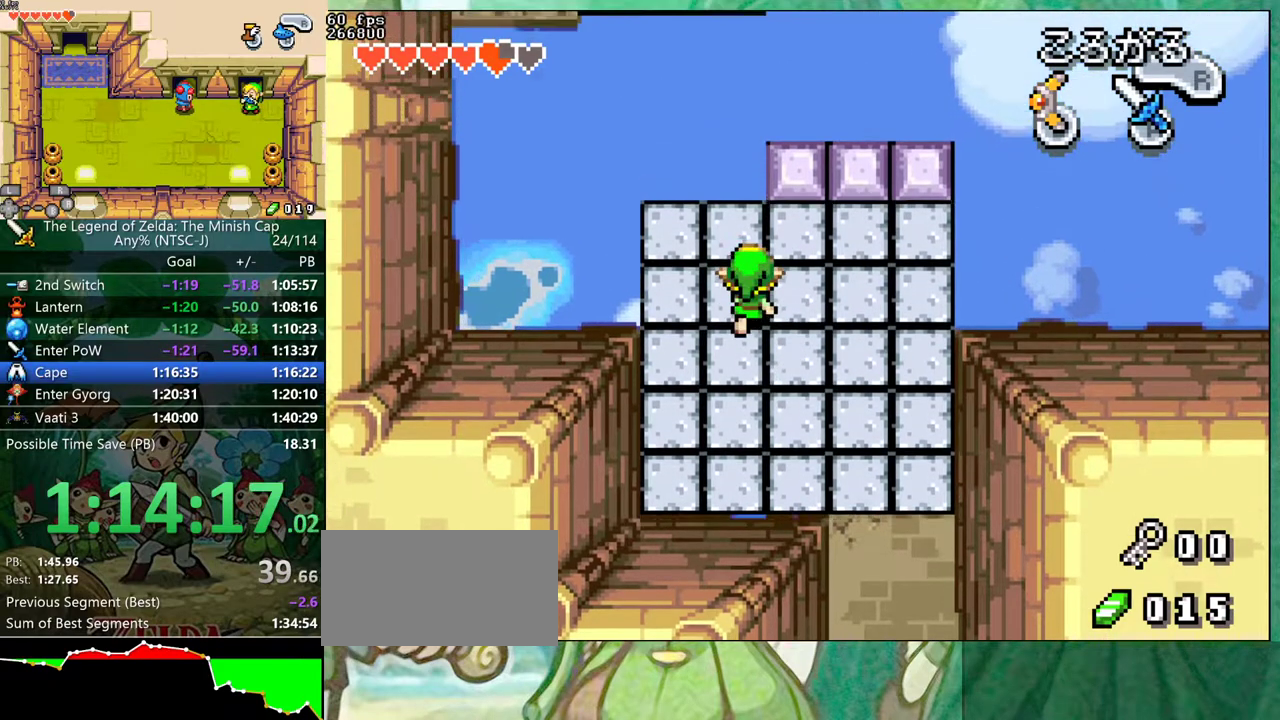
{"buttons": [], "events": [[133, "DPAD_UP", "up"]]}
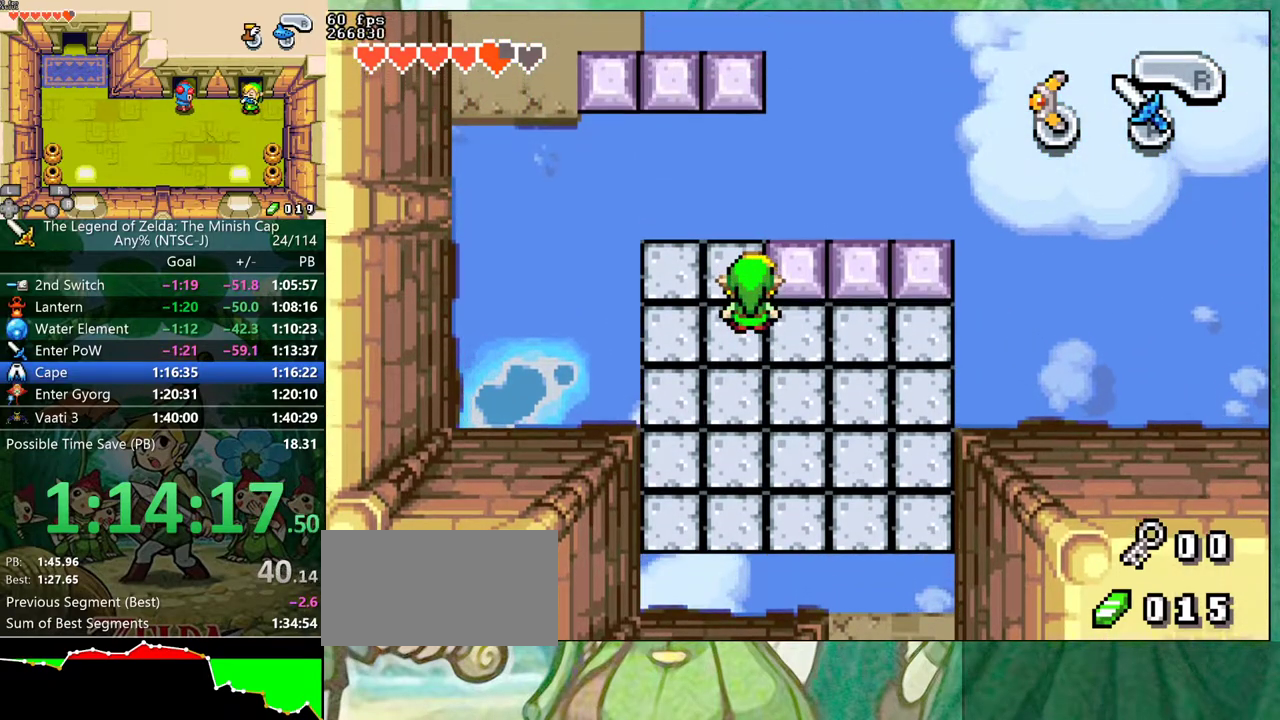
{"buttons": ["DPAD_UP"], "events": [[483, "DPAD_UP", "down"]]}
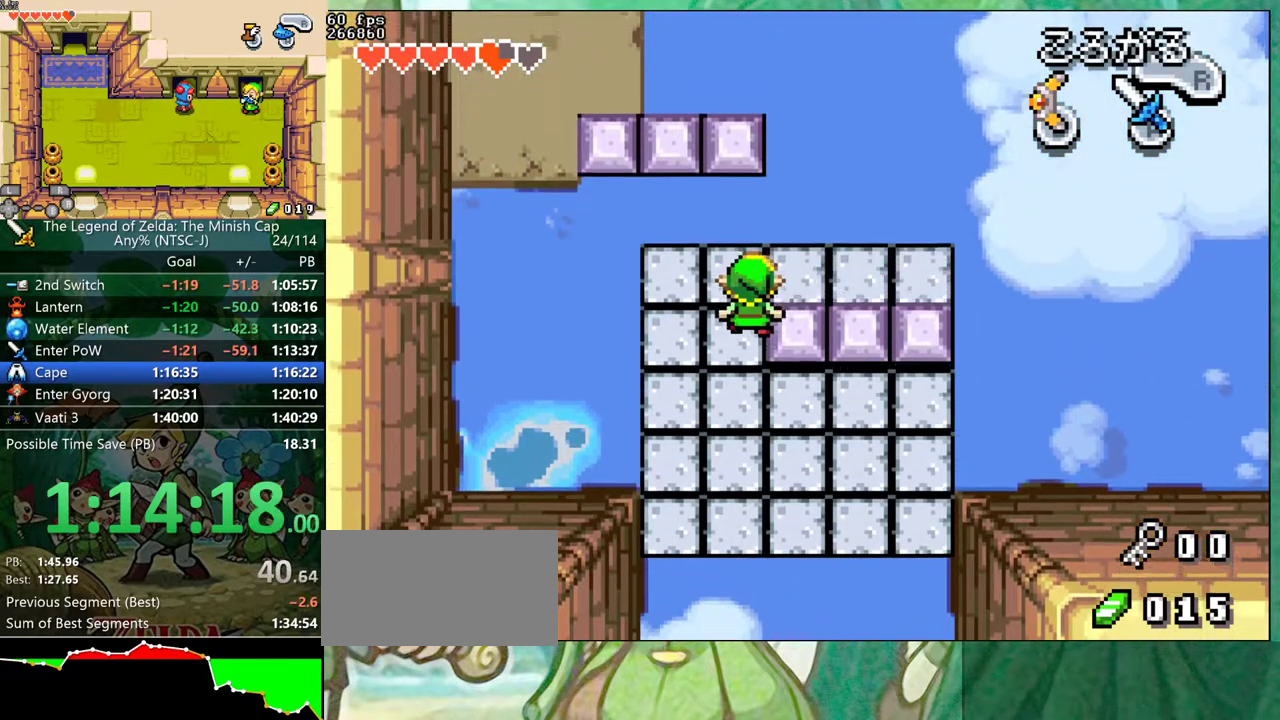
{"buttons": [], "events": [[100, "DPAD_RIGHT", "down"], [133, "DPAD_UP", "up"], [233, "DPAD_RIGHT", "up"]]}
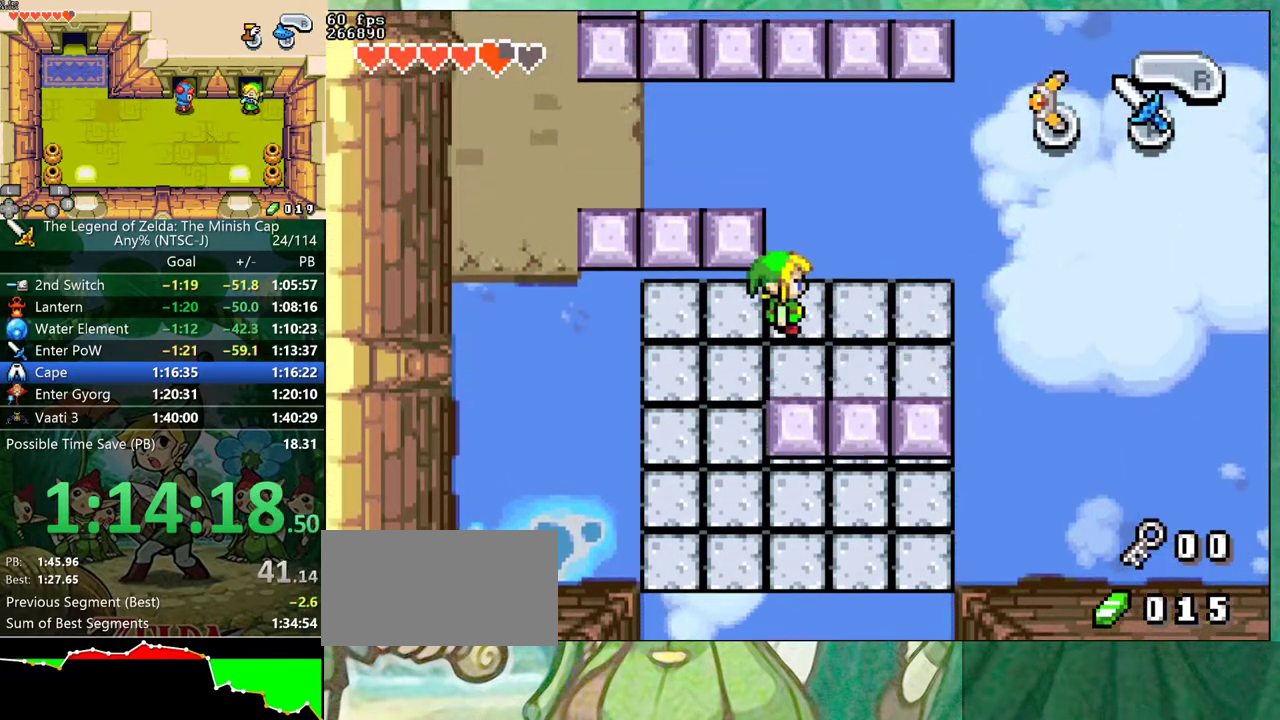
{"buttons": [], "events": []}
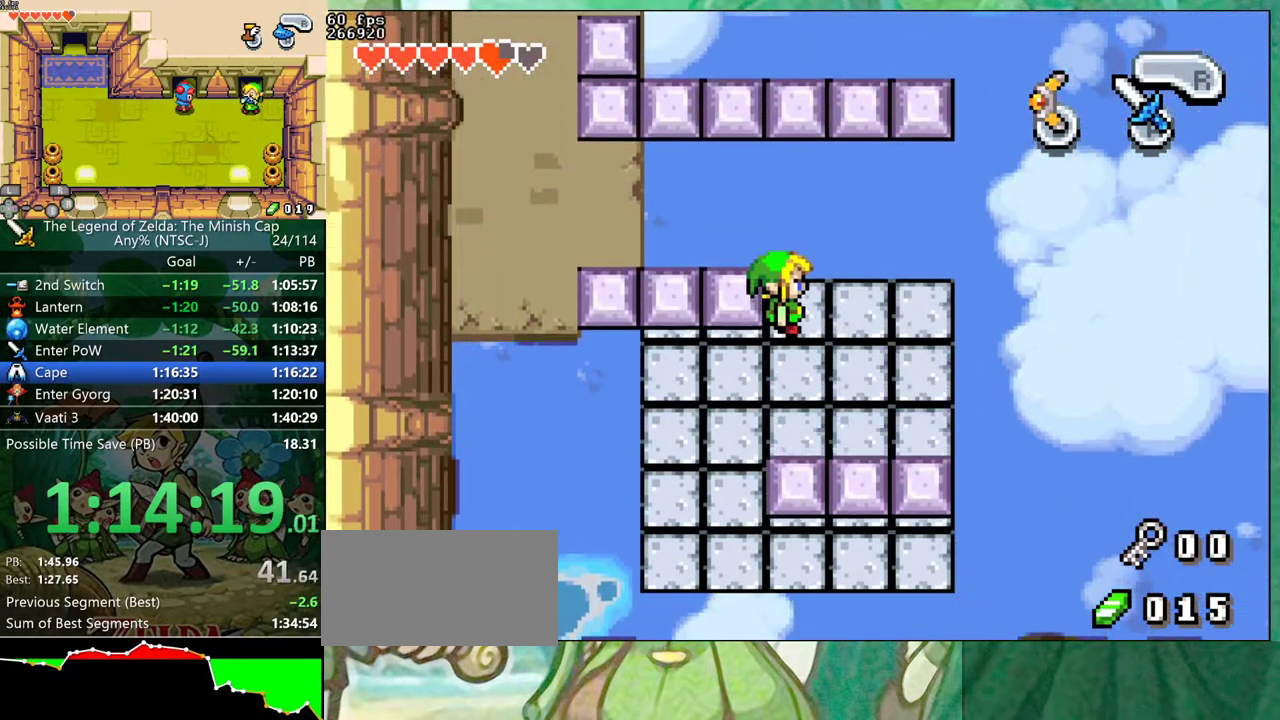
{"buttons": ["DPAD_LEFT"], "events": [[500, "DPAD_LEFT", "down"]]}
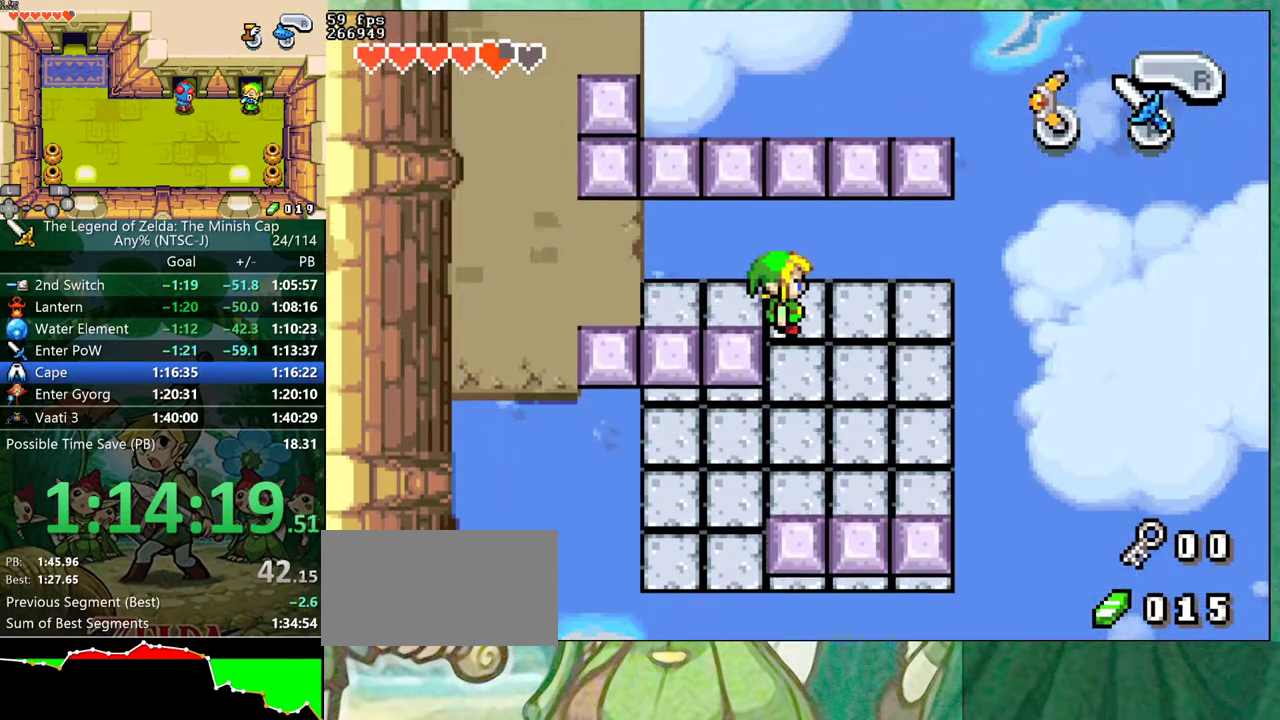
{"buttons": ["DPAD_UP"], "events": [[67, "R1", "down"], [117, "R1", "up"], [500, "DPAD_LEFT", "up"], [500, "DPAD_UP", "down"]]}
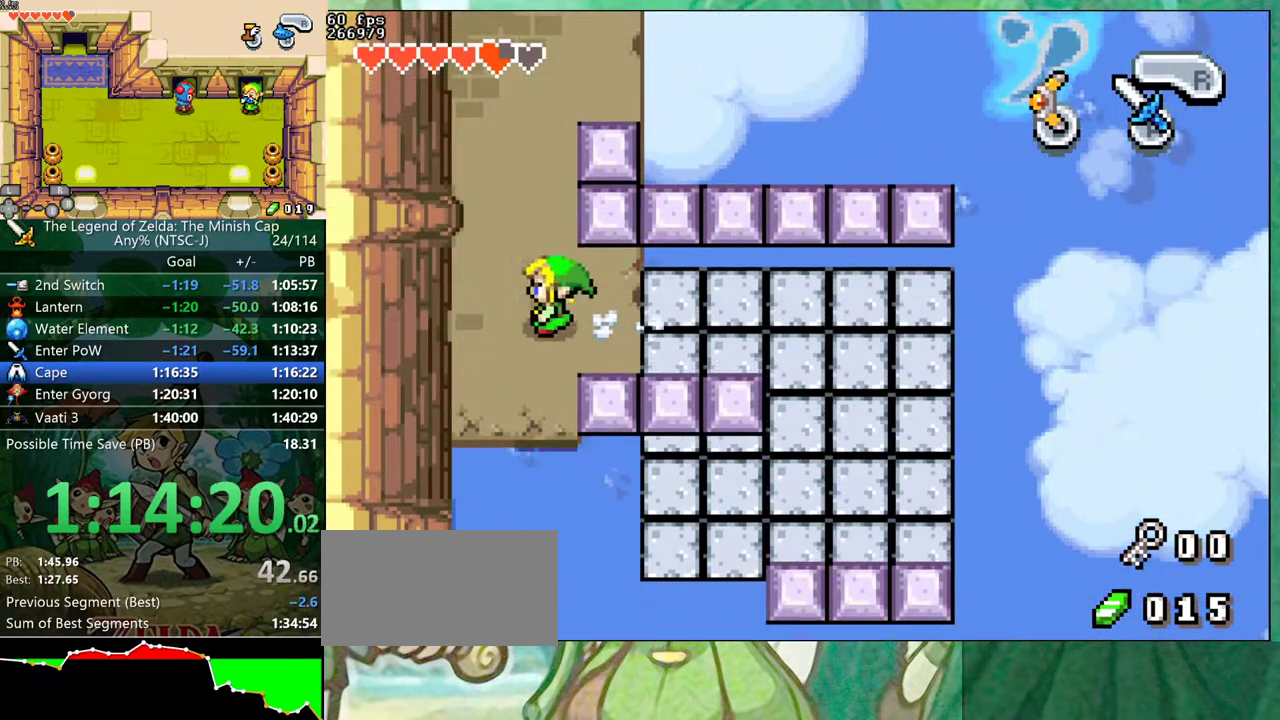
{"buttons": [], "events": [[50, "R1", "down"], [100, "R1", "up"], [483, "DPAD_UP", "up"]]}
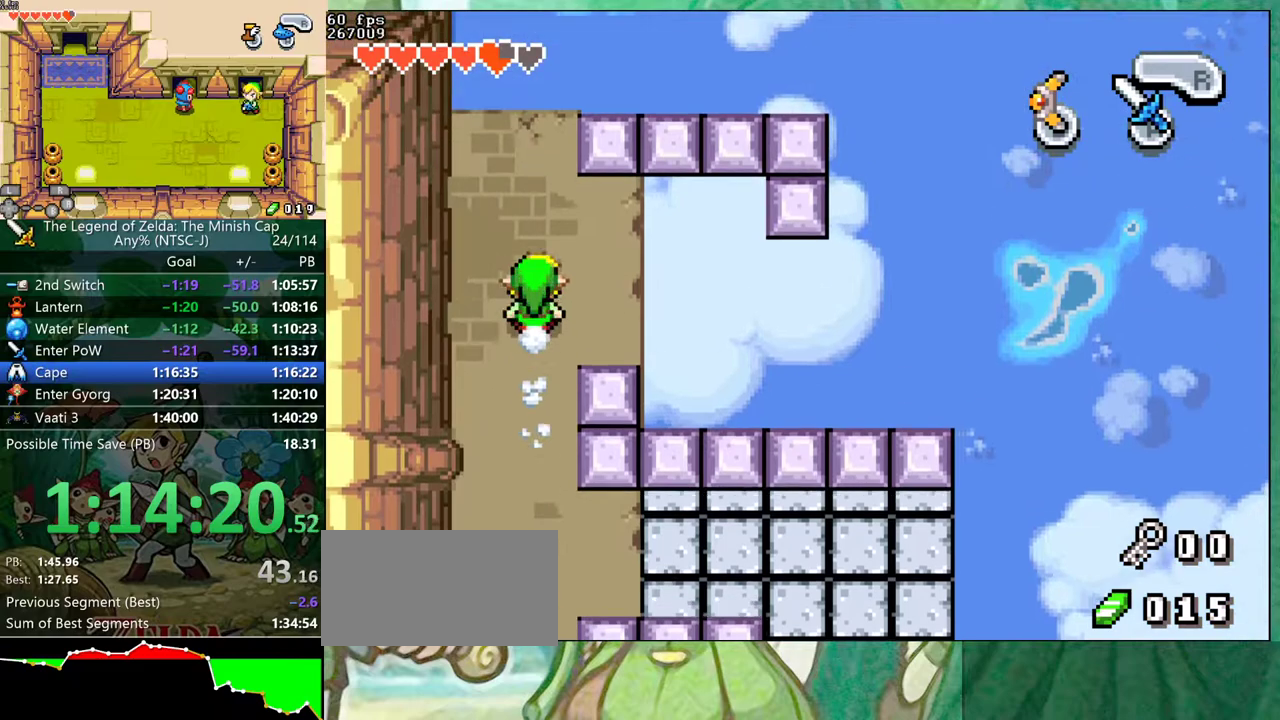
{"buttons": ["A", "DPAD_RIGHT"], "events": [[17, "A", "down"], [133, "DPAD_RIGHT", "down"], [167, "DPAD_DOWN", "down"], [450, "DPAD_DOWN", "up"]]}
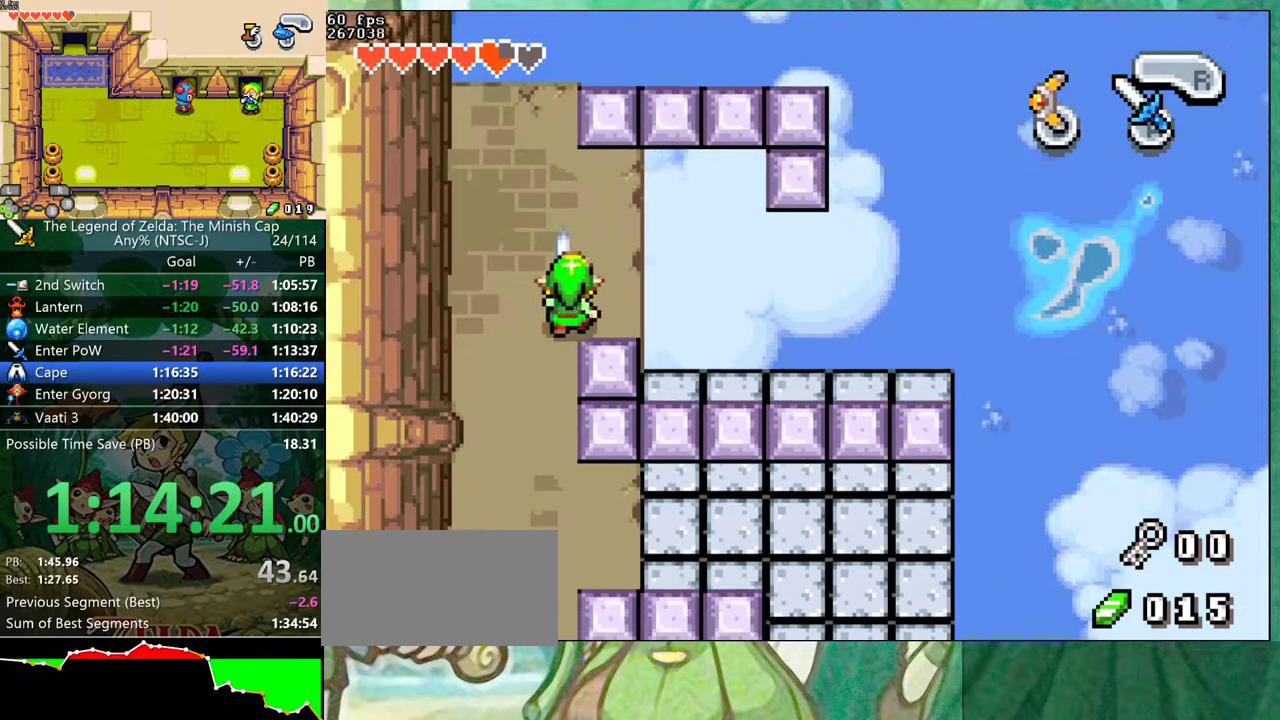
{"buttons": [], "events": [[67, "DPAD_DOWN", "down"], [183, "DPAD_DOWN", "up"], [183, "DPAD_RIGHT", "up"], [483, "A", "up"]]}
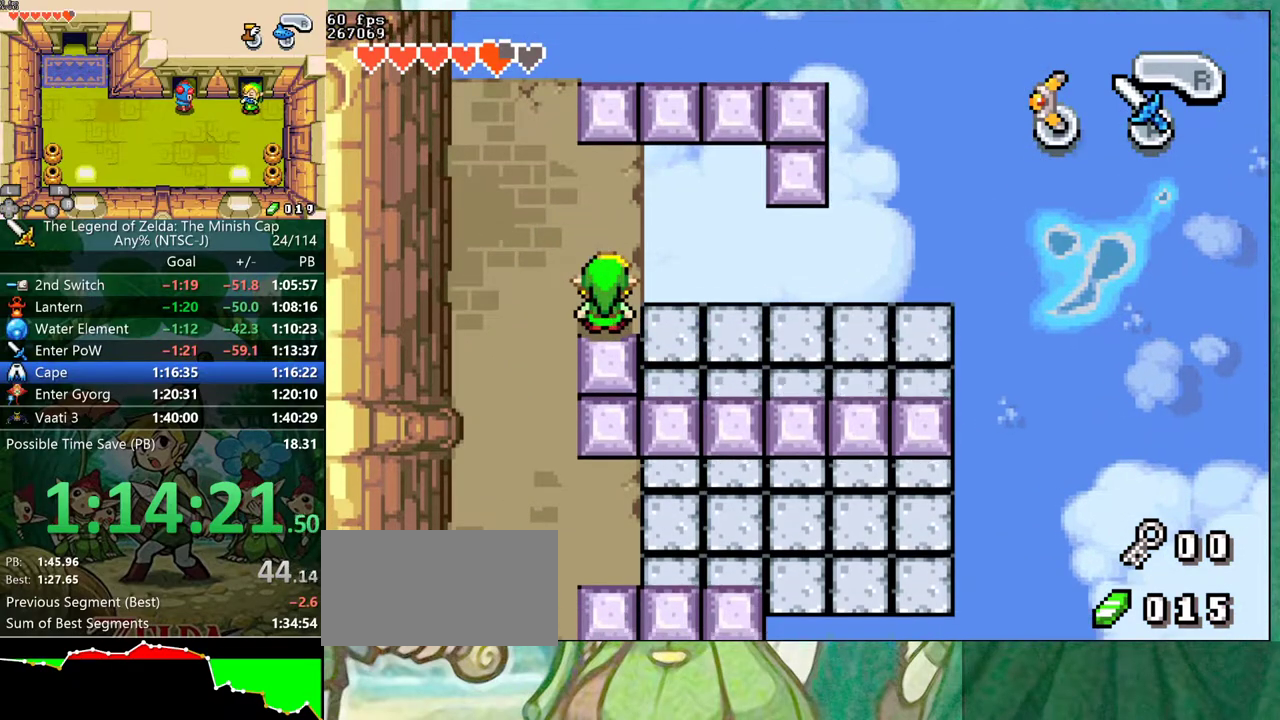
{"buttons": ["DPAD_RIGHT"], "events": [[183, "DPAD_RIGHT", "down"]]}
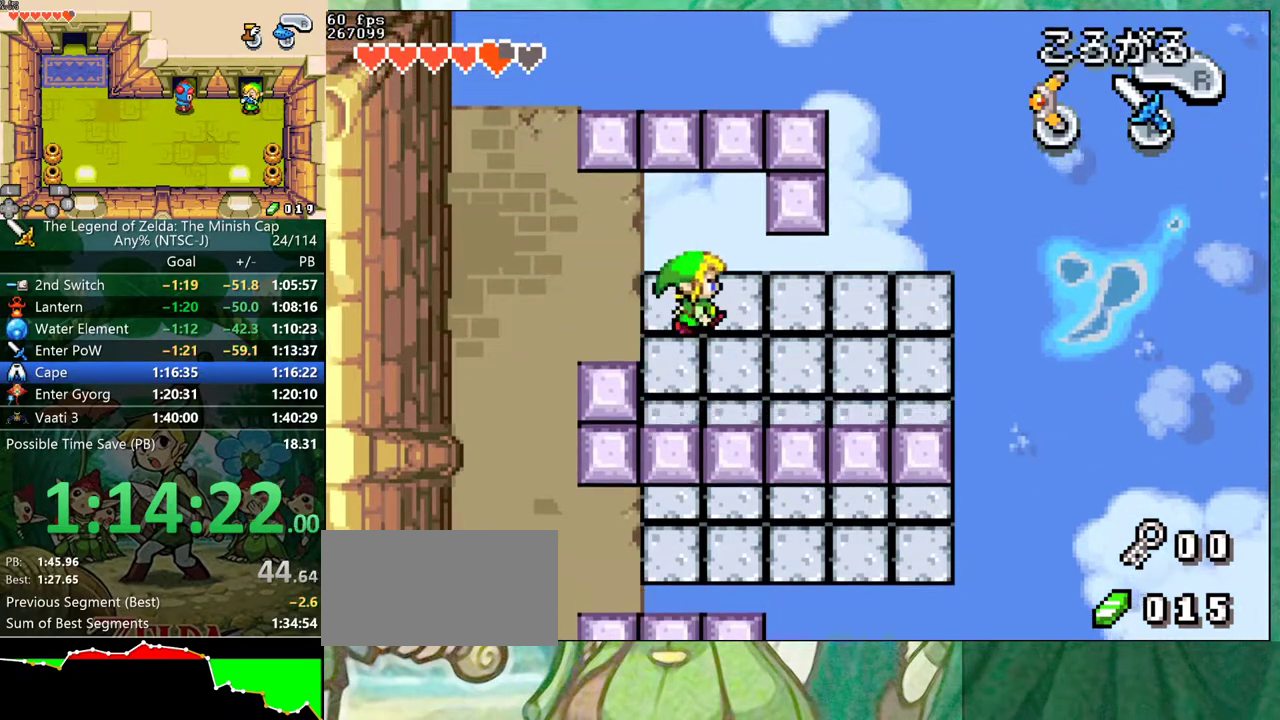
{"buttons": ["DPAD_RIGHT"], "events": []}
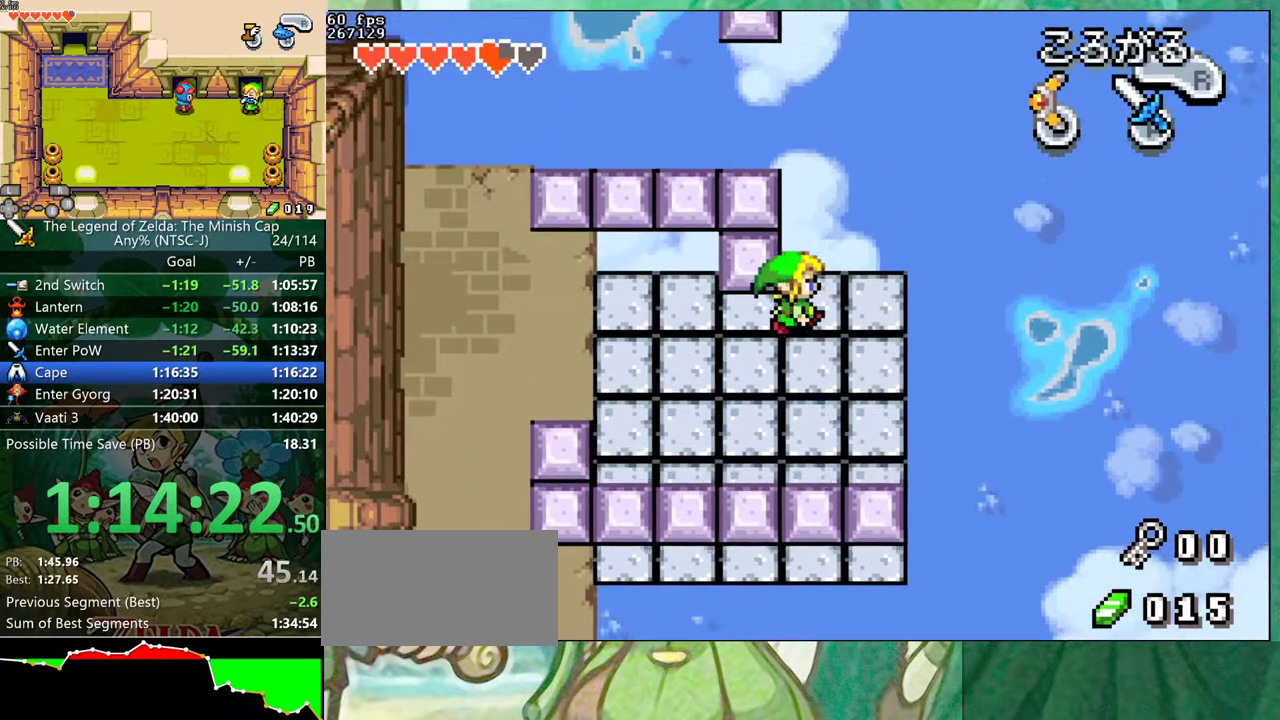
{"buttons": [], "events": [[283, "DPAD_RIGHT", "up"]]}
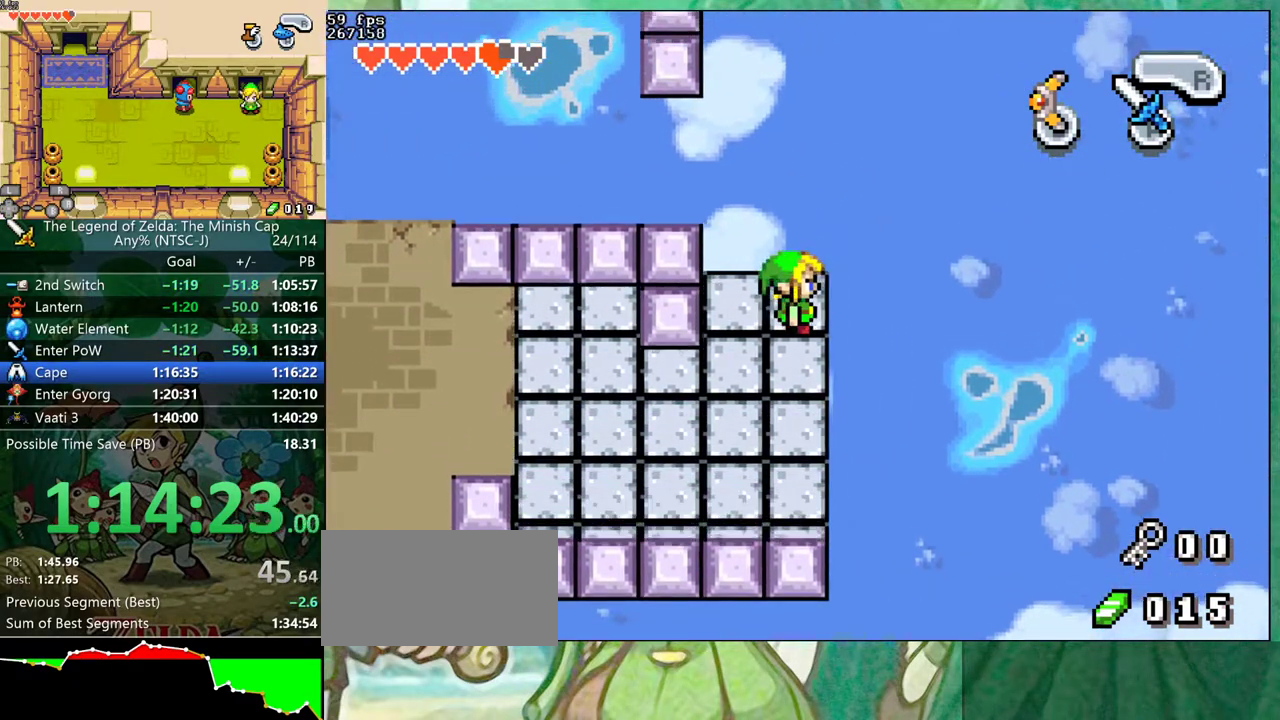
{"buttons": ["DPAD_UP"], "events": [[33, "DPAD_RIGHT", "down"], [100, "DPAD_RIGHT", "up"], [450, "DPAD_UP", "down"]]}
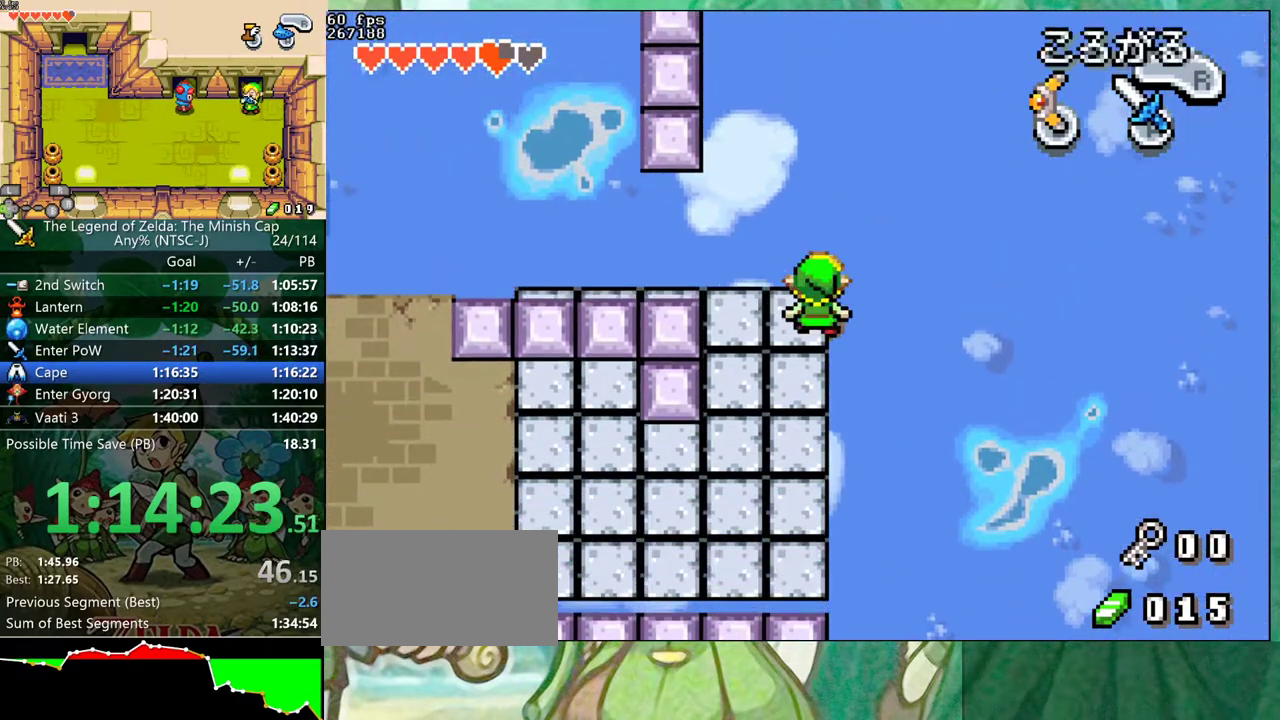
{"buttons": [], "events": [[50, "DPAD_UP", "up"], [333, "DPAD_UP", "down"], [383, "DPAD_UP", "up"]]}
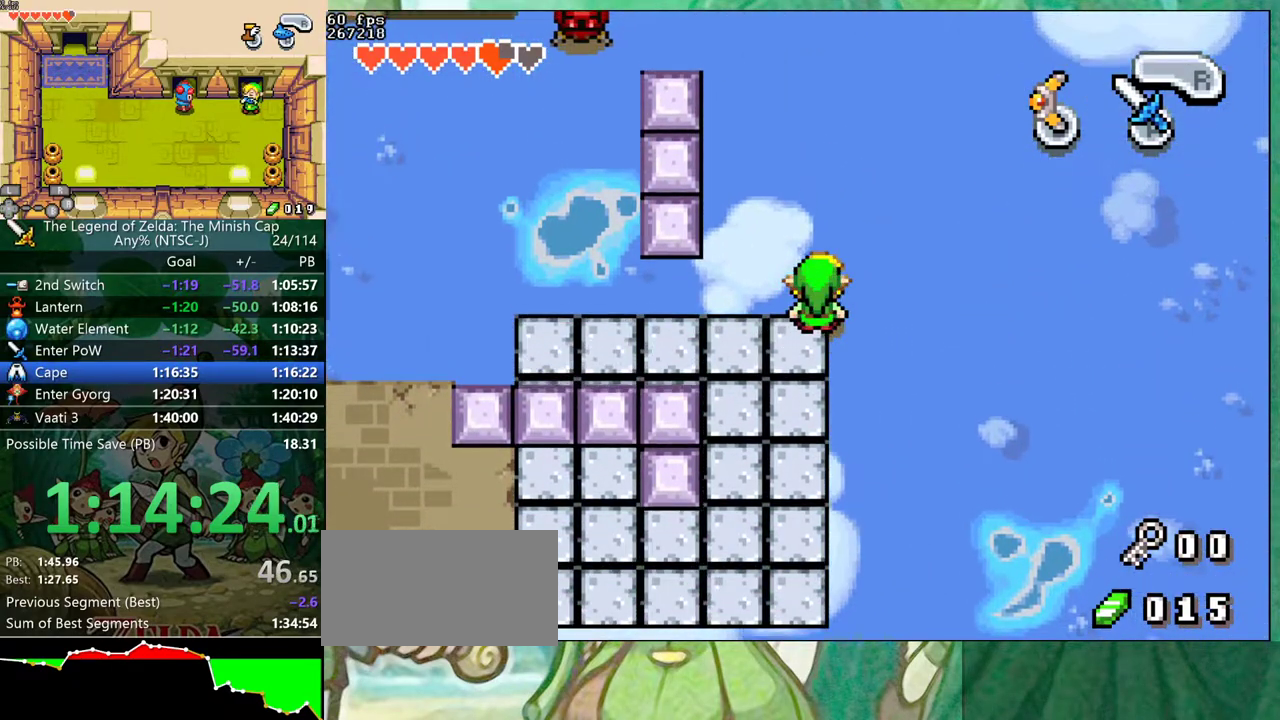
{"buttons": [], "events": []}
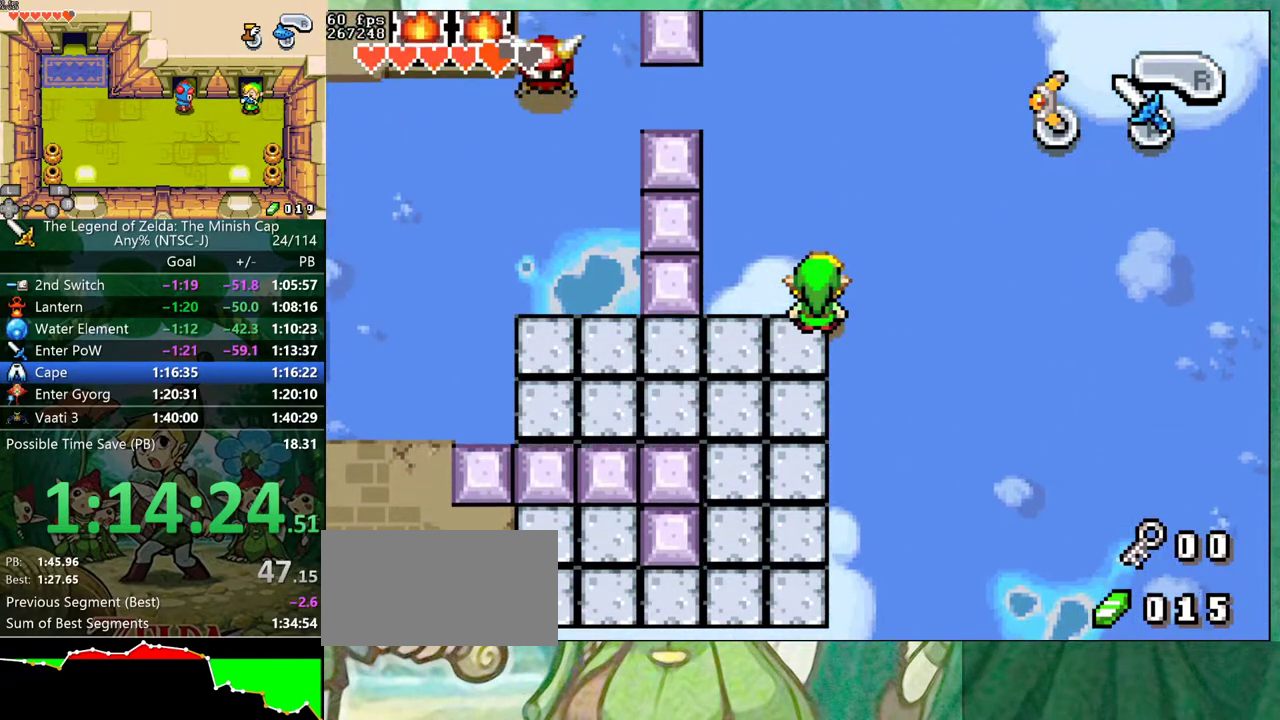
{"buttons": [], "events": []}
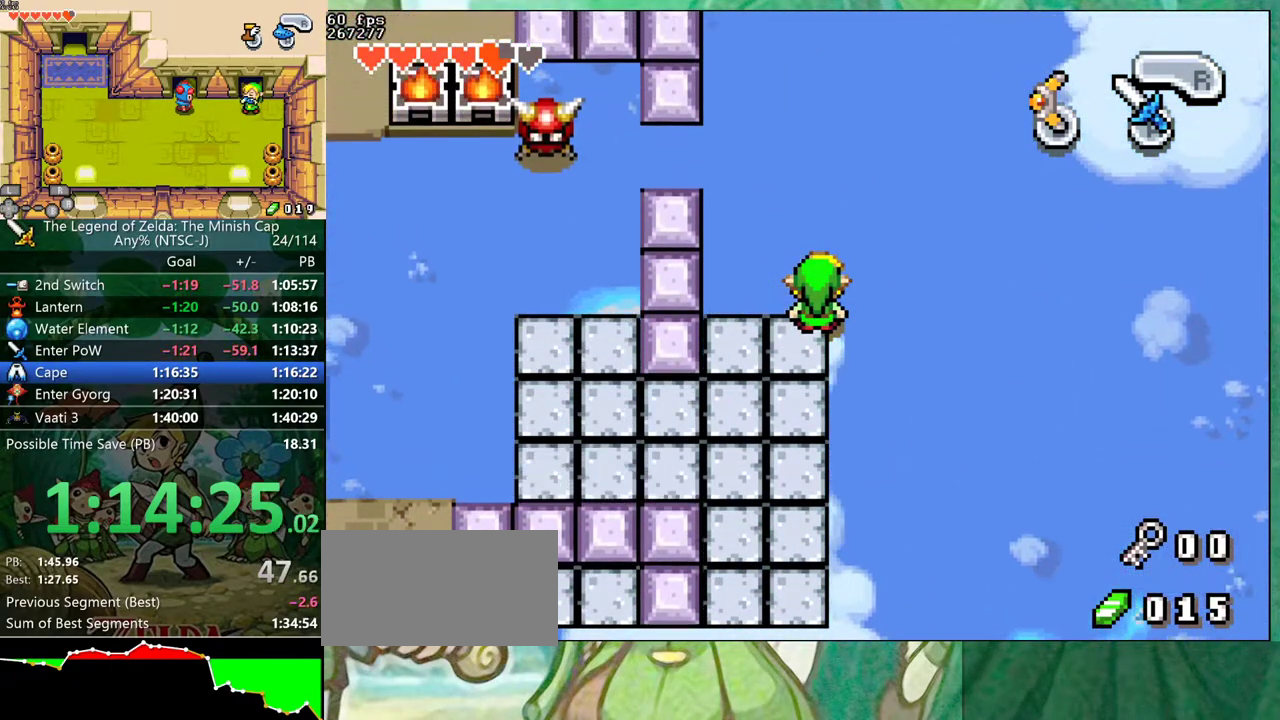
{"buttons": [], "events": []}
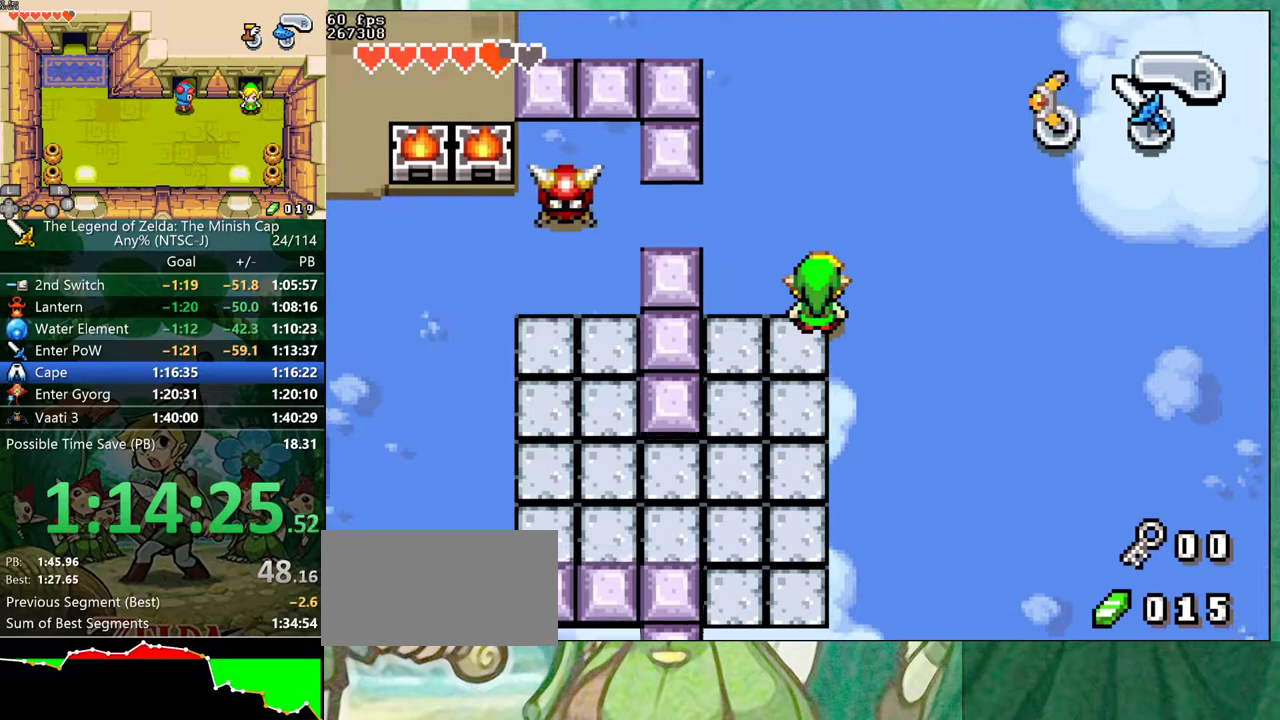
{"buttons": [], "events": []}
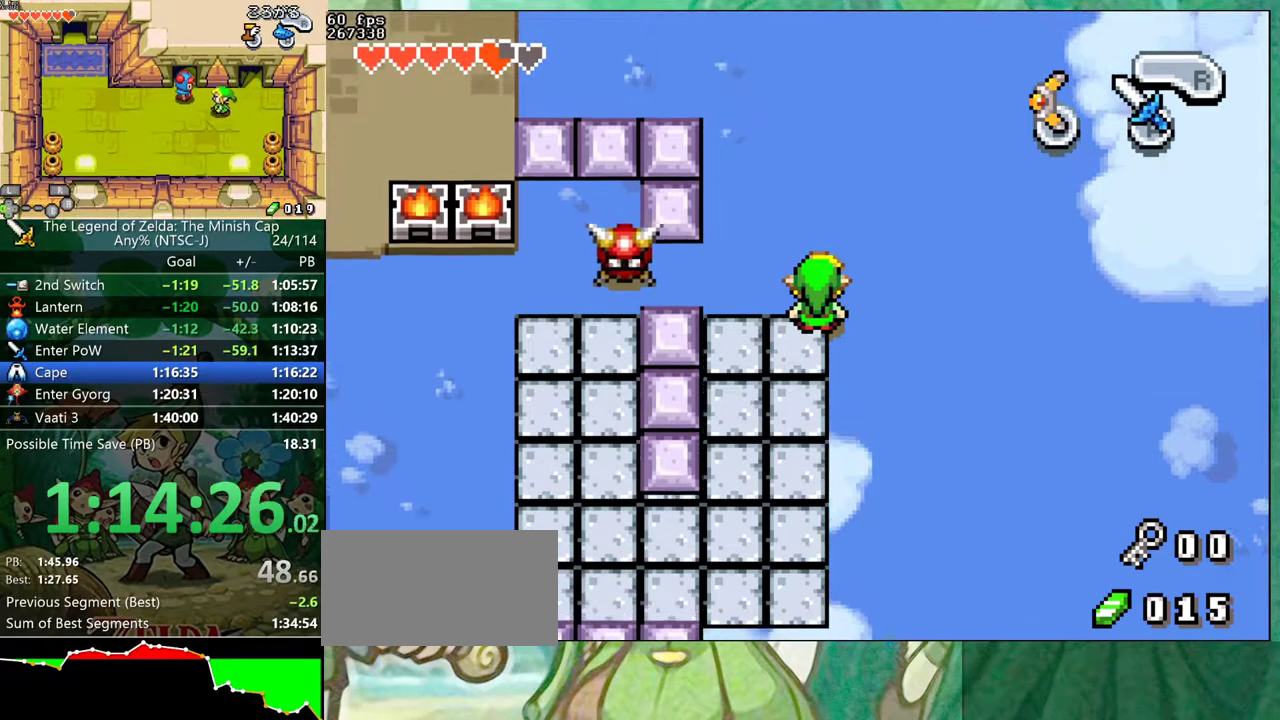
{"buttons": [], "events": []}
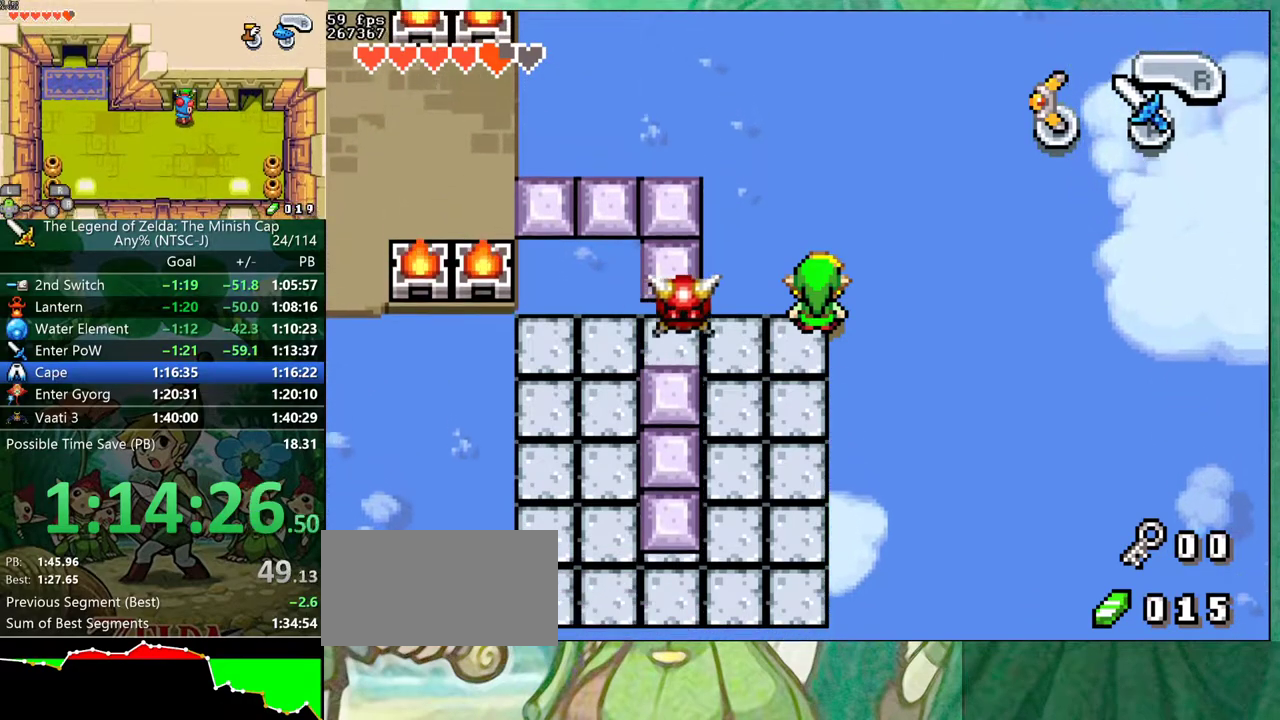
{"buttons": [], "events": []}
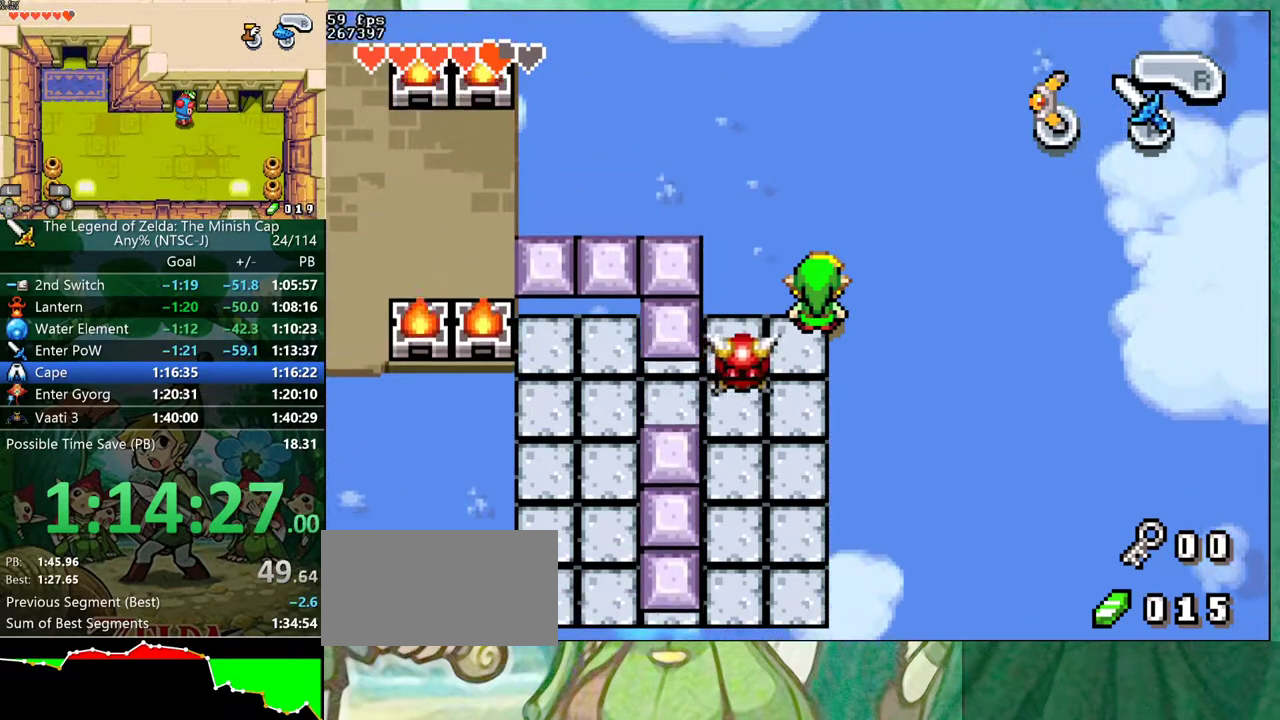
{"buttons": ["DPAD_DOWN", "DPAD_LEFT"], "events": [[300, "DPAD_LEFT", "down"], [400, "DPAD_DOWN", "down"]]}
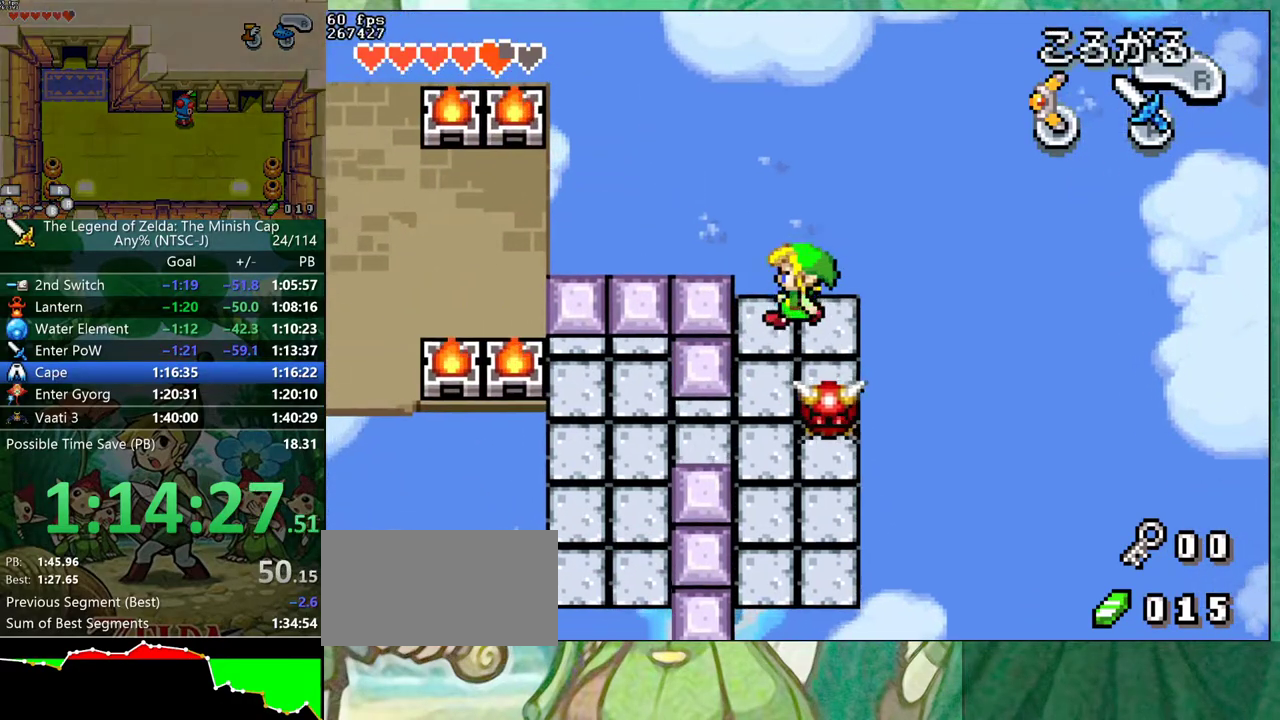
{"buttons": ["R1", "DPAD_LEFT"], "events": [[33, "DPAD_DOWN", "up"], [83, "DPAD_LEFT", "up"], [350, "DPAD_LEFT", "down"], [450, "R1", "down"]]}
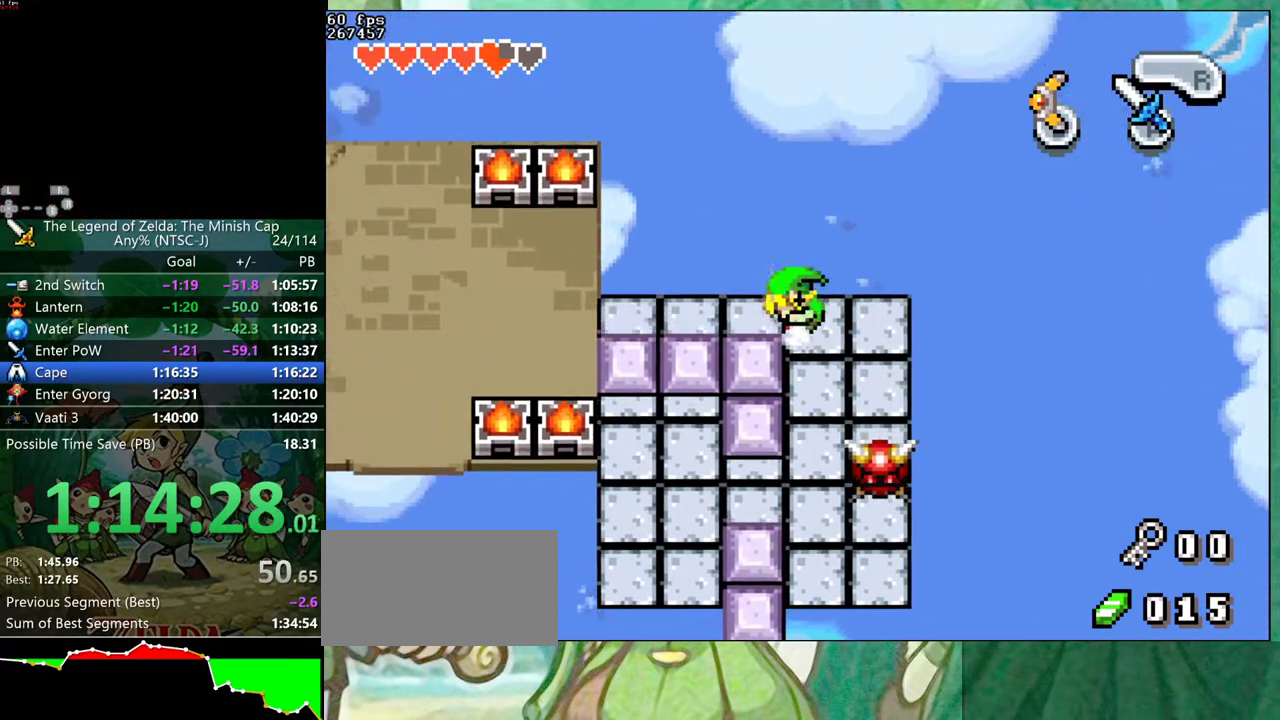
{"buttons": ["R1", "DPAD_DOWN", "DPAD_LEFT"], "events": [[17, "DPAD_DOWN", "down"], [17, "R1", "up"], [450, "R1", "down"]]}
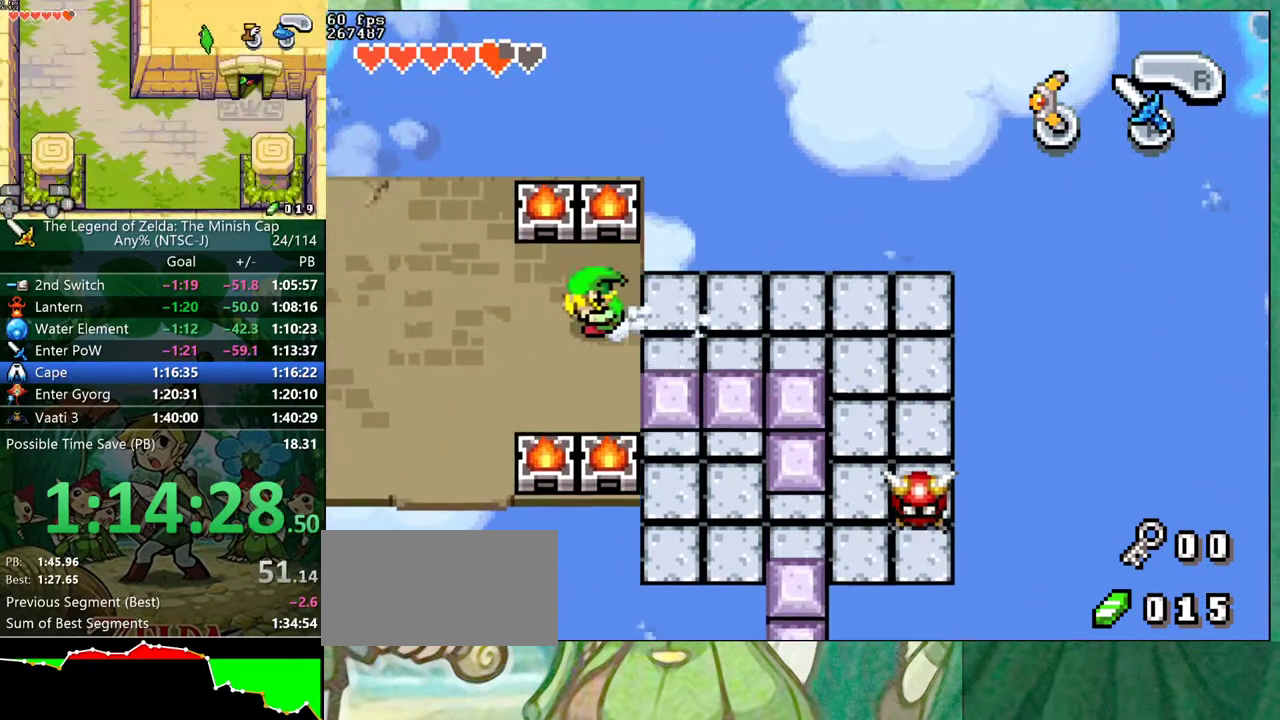
{"buttons": ["DPAD_DOWN", "DPAD_LEFT"], "events": [[33, "R1", "up"]]}
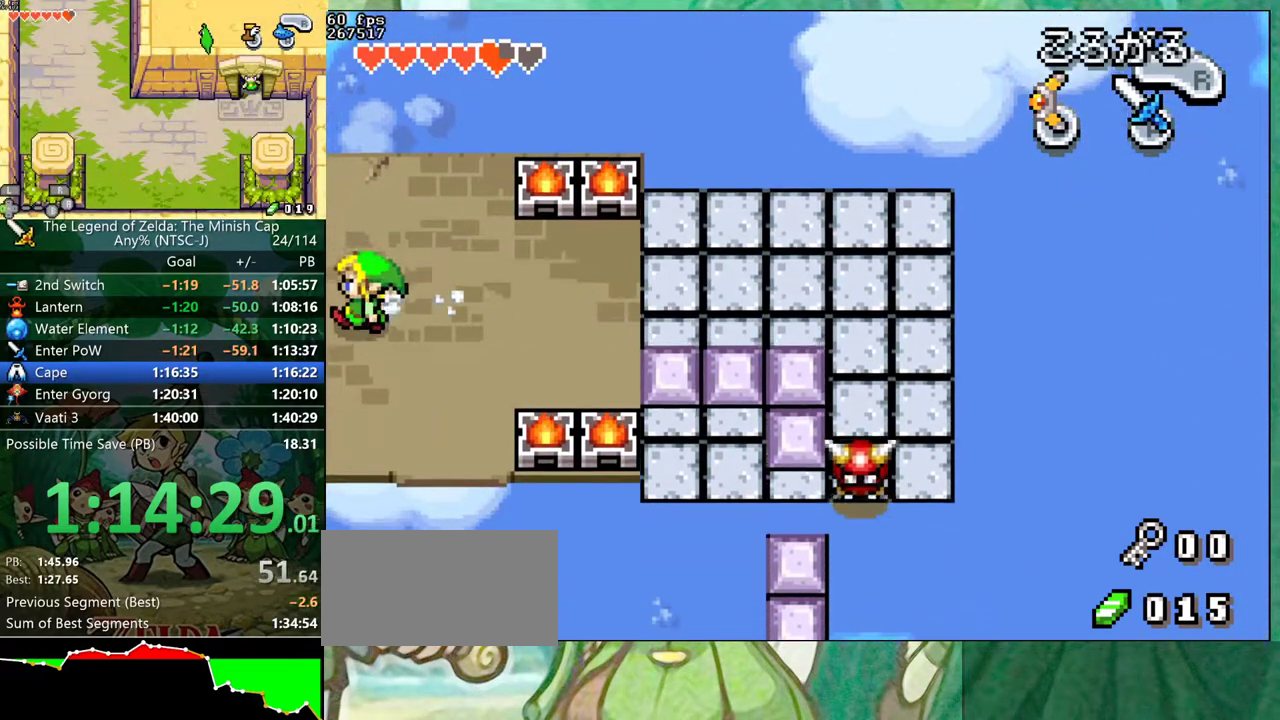
{"buttons": ["DPAD_DOWN", "DPAD_LEFT"], "events": []}
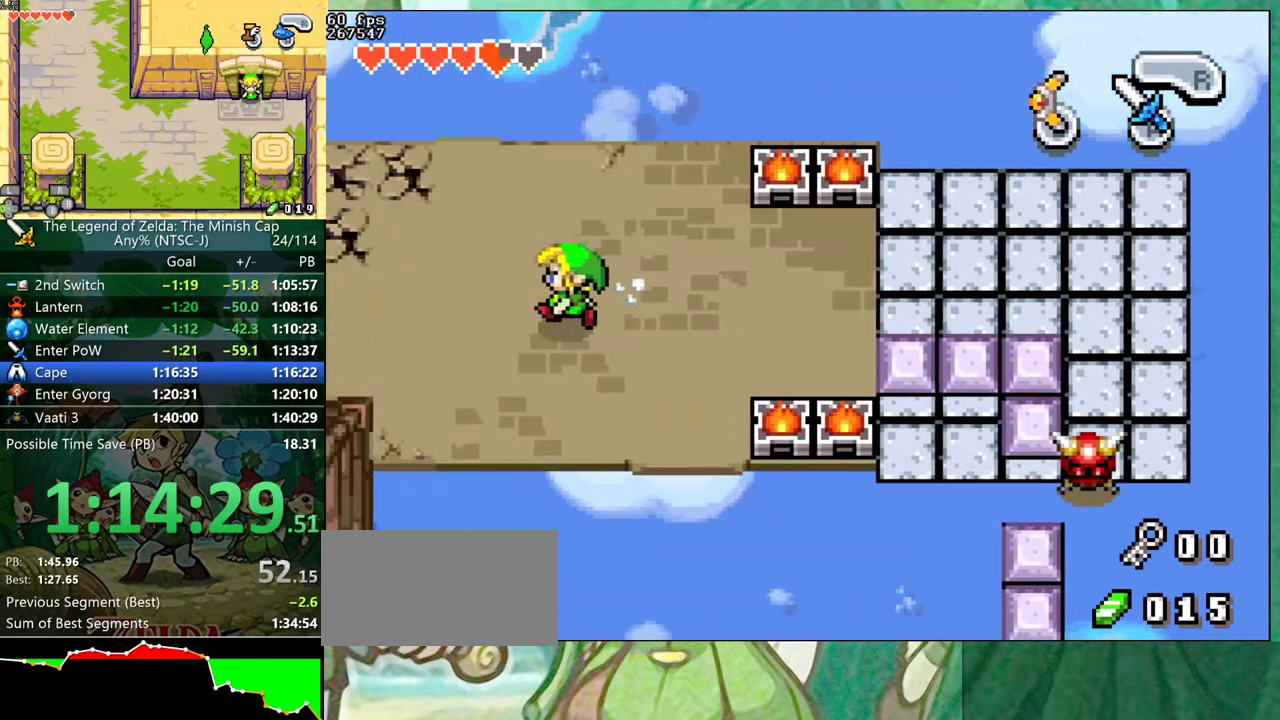
{"buttons": ["DPAD_LEFT"], "events": [[233, "DPAD_DOWN", "up"]]}
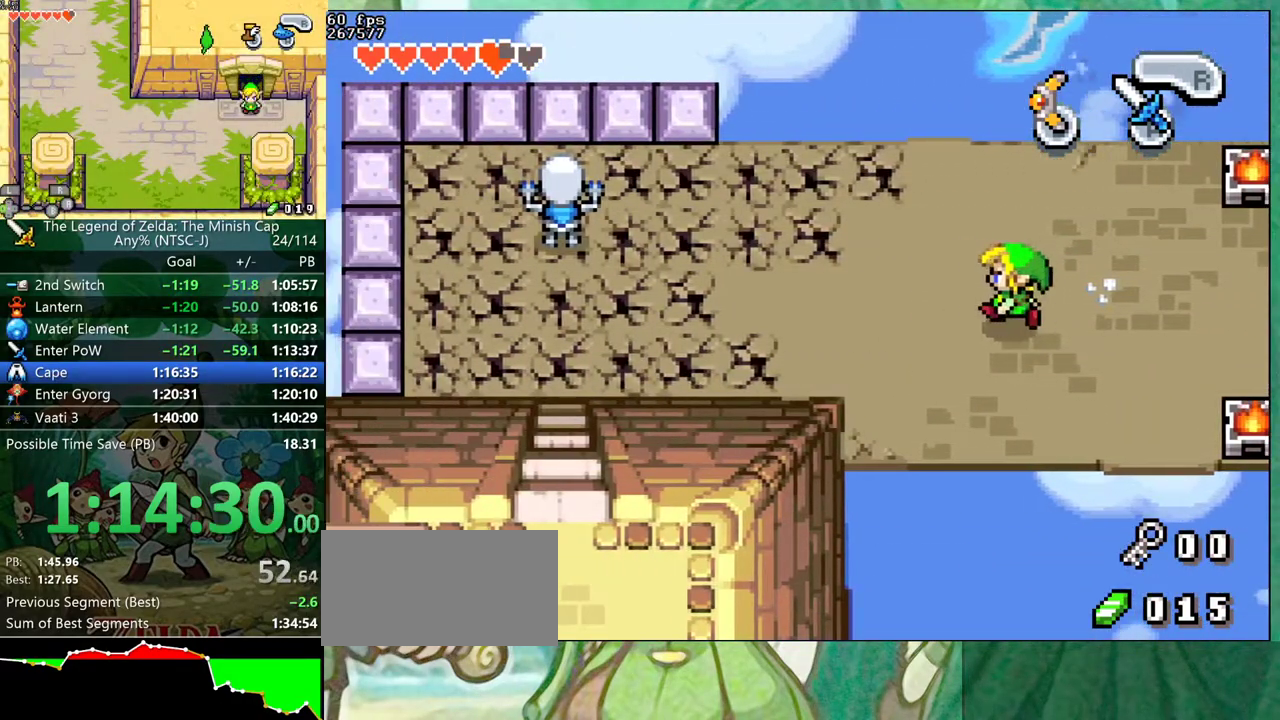
{"buttons": ["DPAD_LEFT"], "events": []}
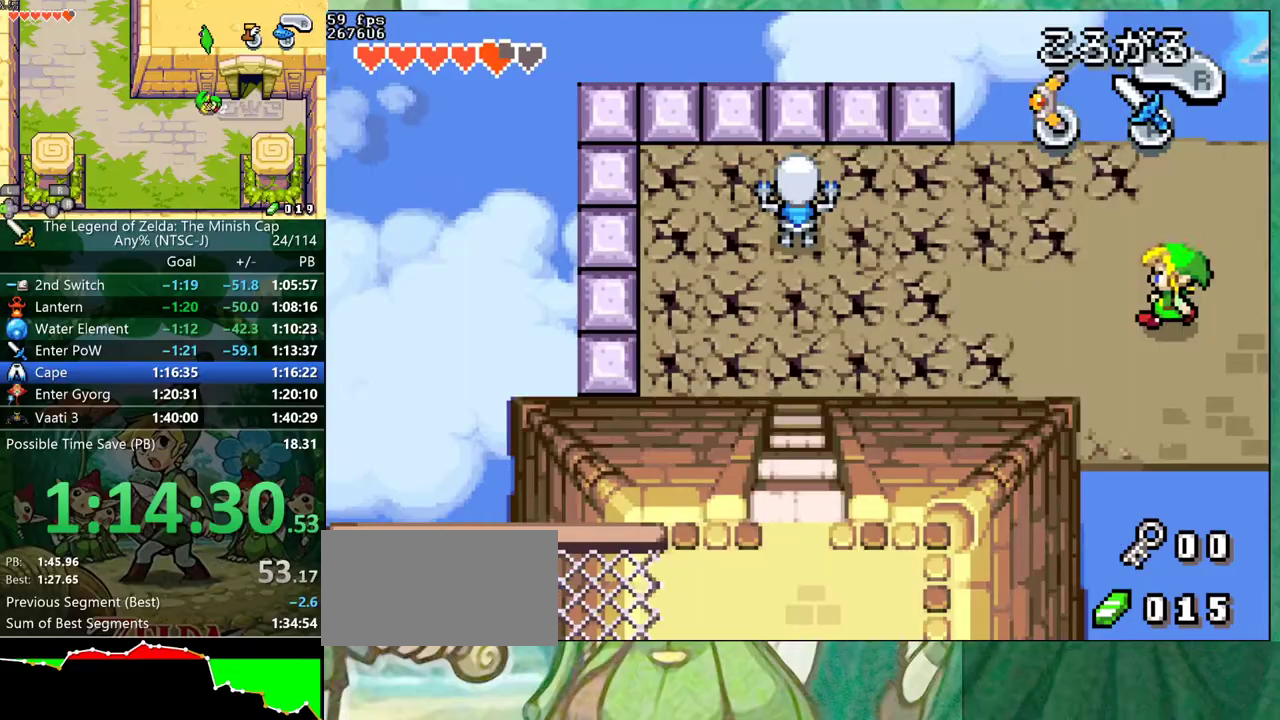
{"buttons": ["DPAD_LEFT"], "events": [[17, "DPAD_DOWN", "down"], [283, "DPAD_DOWN", "up"], [333, "R1", "down"], [400, "R1", "up"]]}